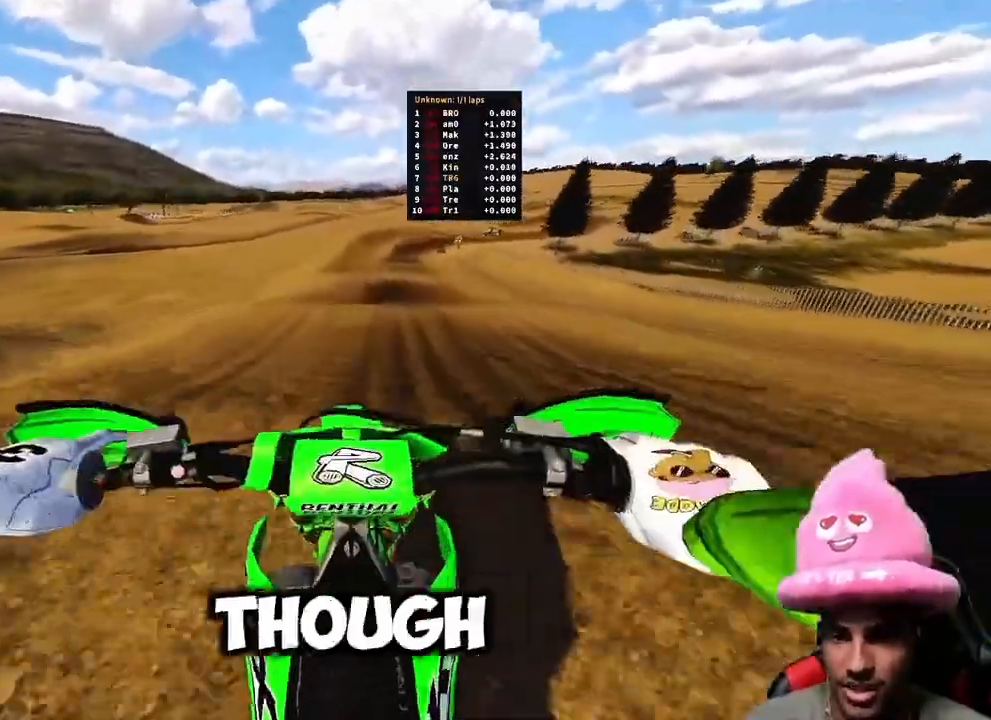
Gameplay with a controller (PlayStation layout); each line is a JSON object with the inputs held at the frame after it. "events" lists button and stick changes between this image and that frame as [ms after this image, input, new state], when the widget could be followed in between.
{"buttons": [], "left_stick": "up", "right_stick": "center", "events": [[17, "right_stick", "left"], [117, "right_stick", "up-left"], [400, "right_stick", "center"], [417, "R2", "up"]]}
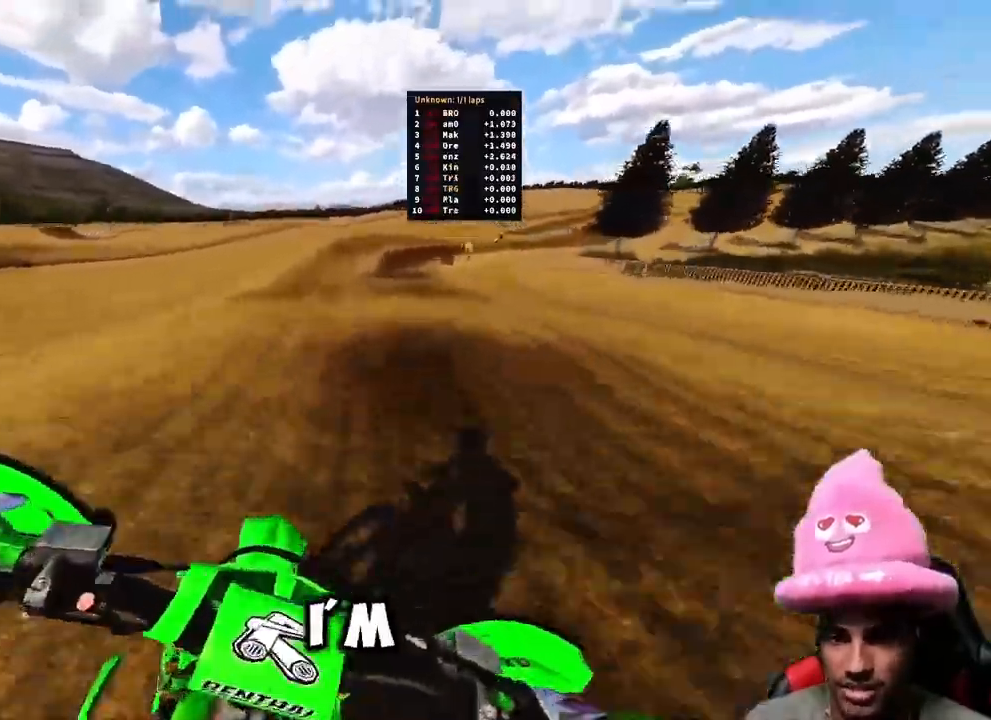
{"buttons": [], "left_stick": "up", "right_stick": "center", "events": [[17, "R2", "down"], [283, "R2", "up"]]}
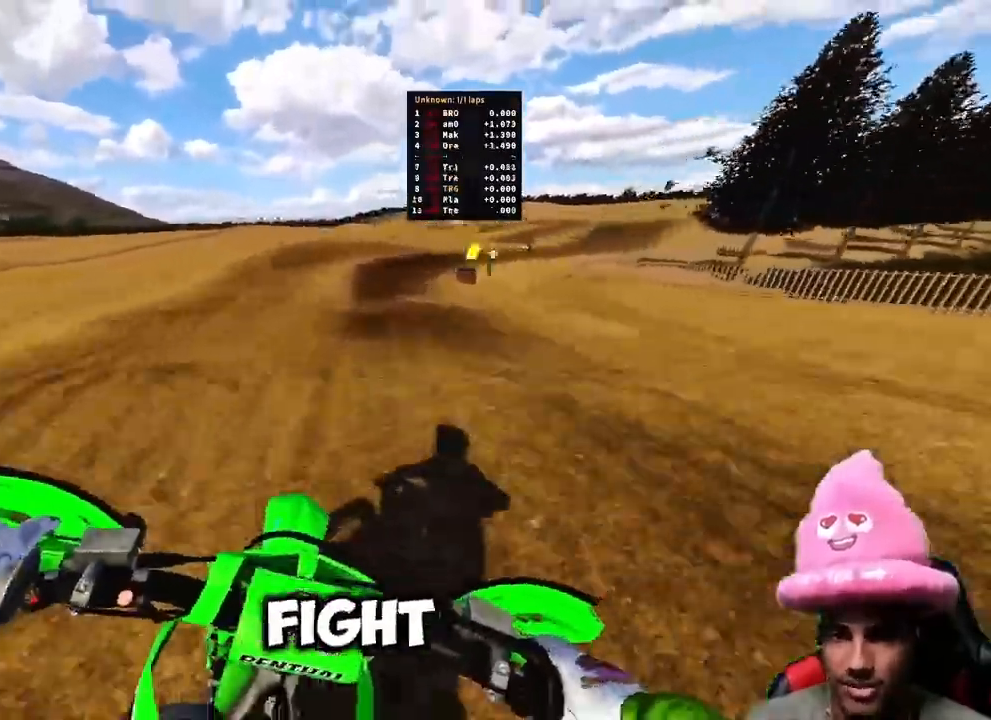
{"buttons": [], "left_stick": "up-right", "right_stick": "down-left", "events": [[100, "R2", "down"], [167, "R2", "up"], [283, "left_stick", "up-right"], [283, "right_stick", "down"], [400, "right_stick", "down-left"]]}
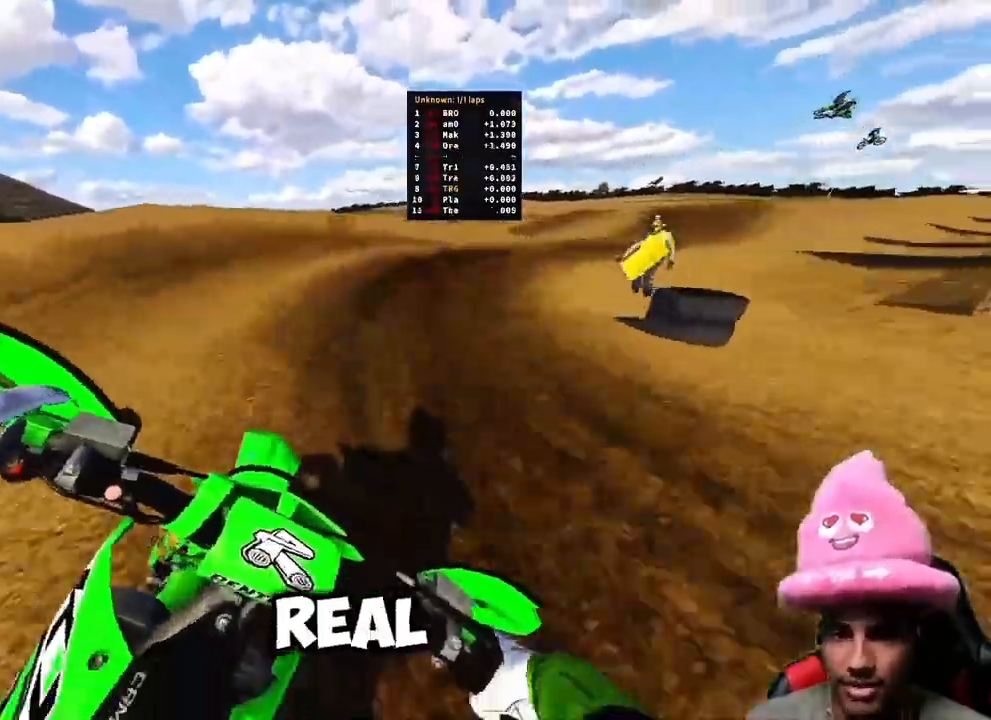
{"buttons": ["R2"], "left_stick": "up-right", "right_stick": "left"}
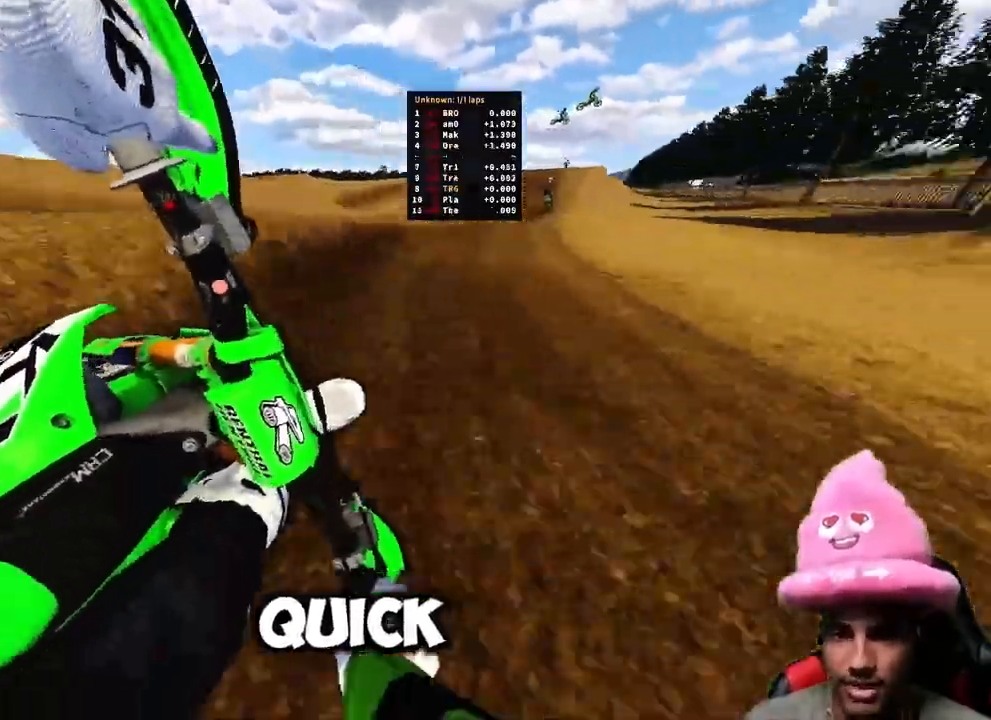
{"buttons": ["R2"], "left_stick": "up-right", "right_stick": "left"}
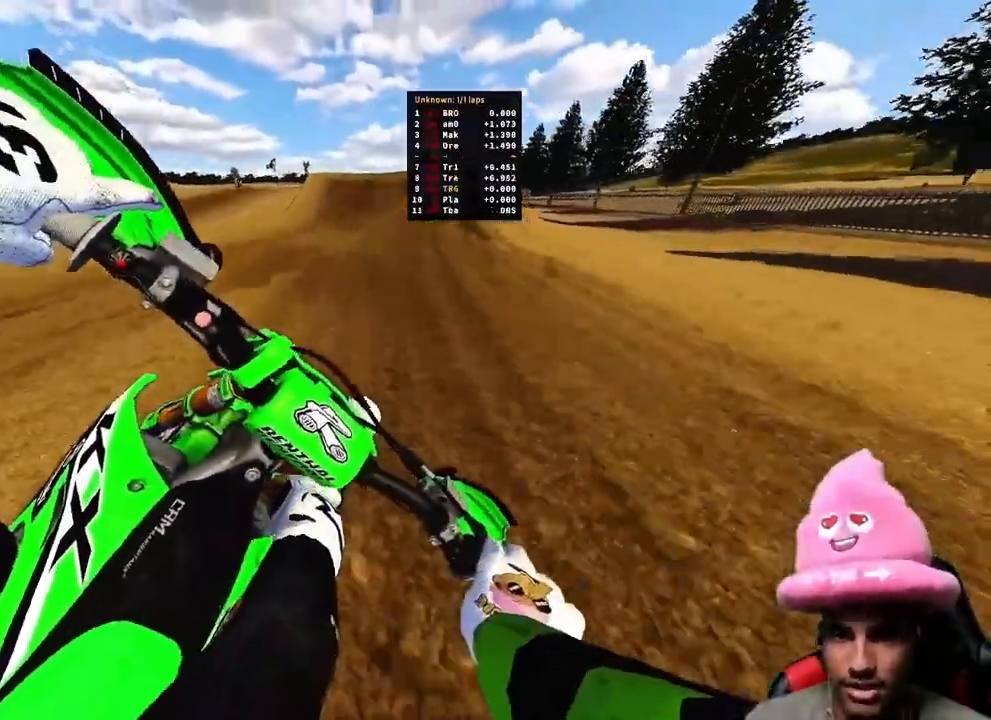
{"buttons": ["R2"], "left_stick": "up", "right_stick": "left", "events": [[100, "left_stick", "up"]]}
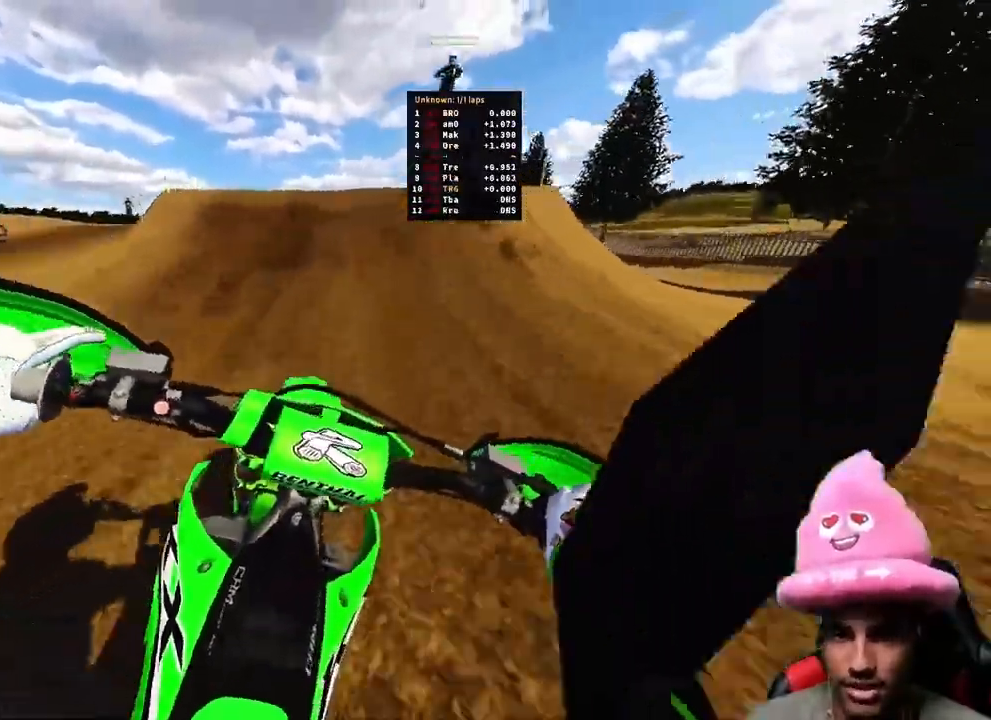
{"buttons": ["R3"], "left_stick": "center", "right_stick": "down", "events": [[167, "left_stick", "center"], [167, "right_stick", "down-left"], [250, "R3", "down"], [267, "left_stick", "left"], [300, "R2", "up"], [333, "R3", "up"], [333, "right_stick", "down"], [417, "R3", "down"], [467, "left_stick", "center"]]}
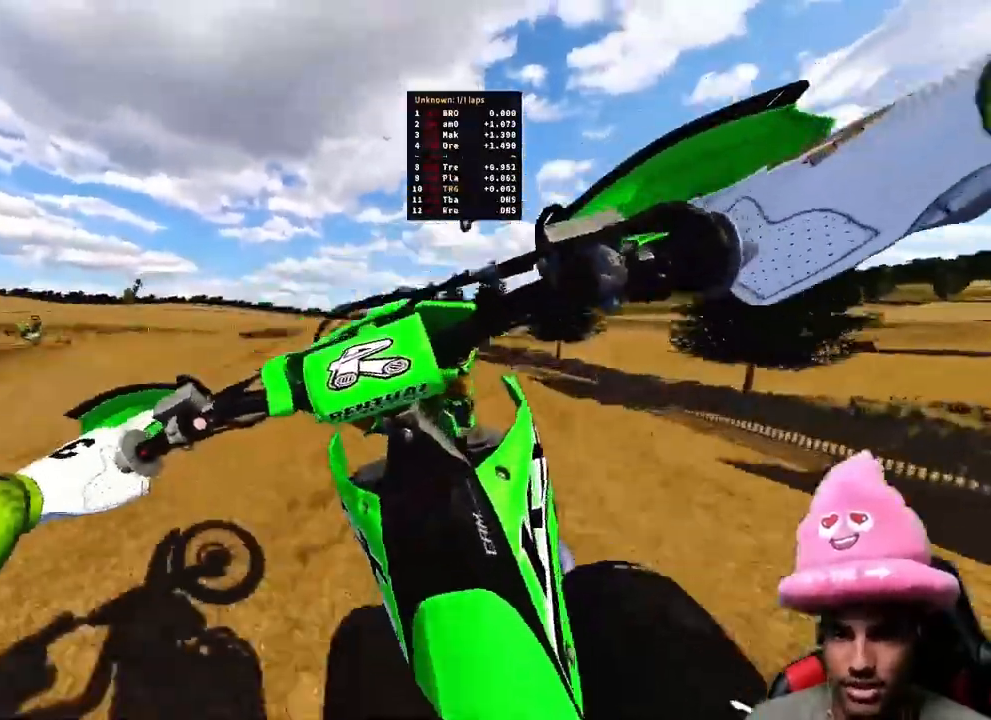
{"buttons": [], "left_stick": "center", "right_stick": "down-right", "events": [[17, "R3", "up"], [433, "right_stick", "down-right"]]}
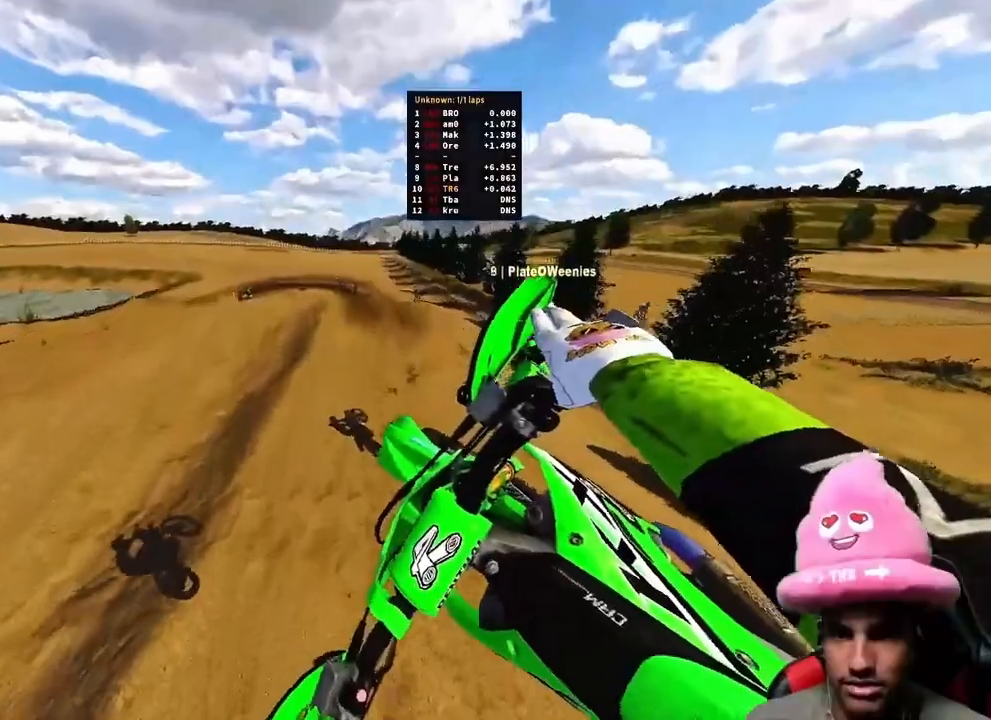
{"buttons": [], "left_stick": "center", "right_stick": "up", "events": [[217, "right_stick", "center"], [300, "right_stick", "up"]]}
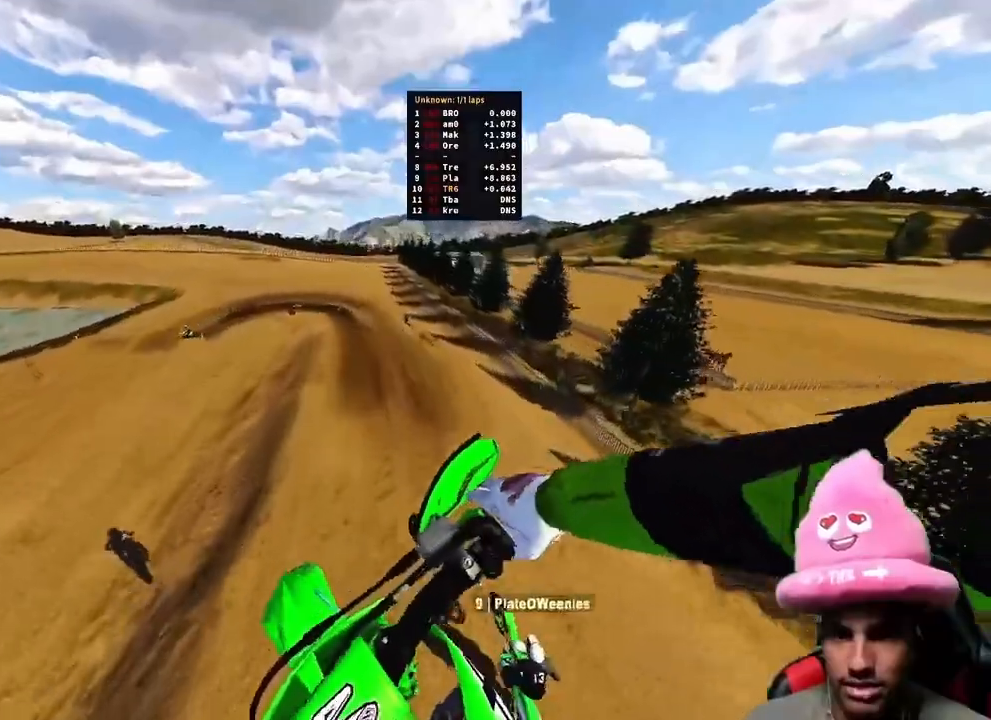
{"buttons": [], "left_stick": "center", "right_stick": "up"}
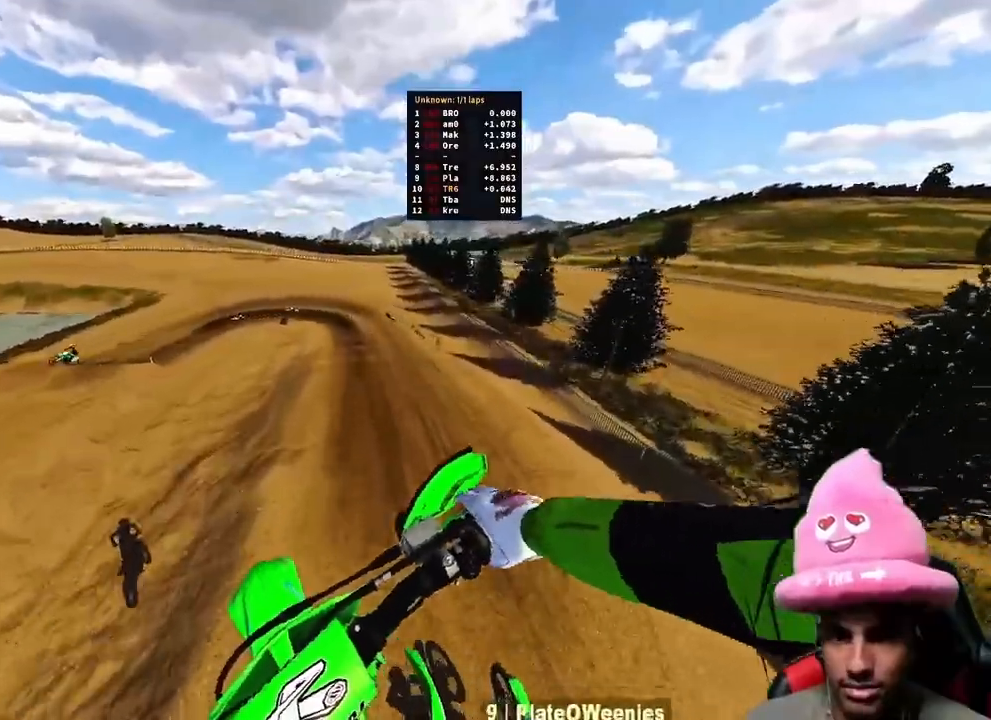
{"buttons": ["R2"], "left_stick": "center", "right_stick": "up", "events": [[100, "R2", "down"]]}
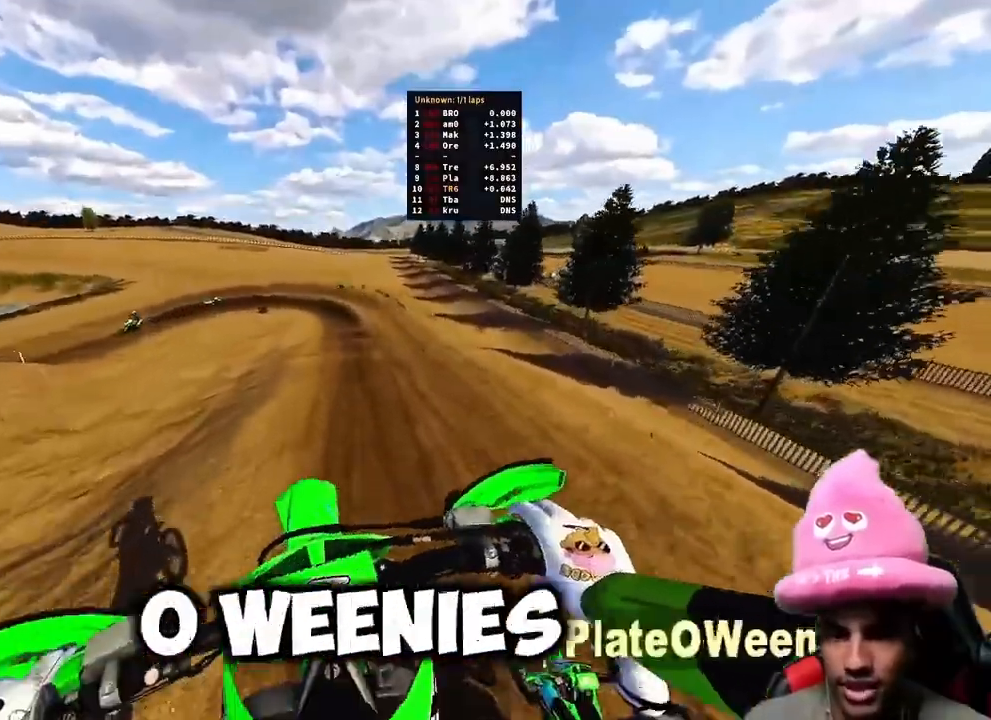
{"buttons": ["R2"], "left_stick": "up", "right_stick": "up", "events": [[50, "left_stick", "up"]]}
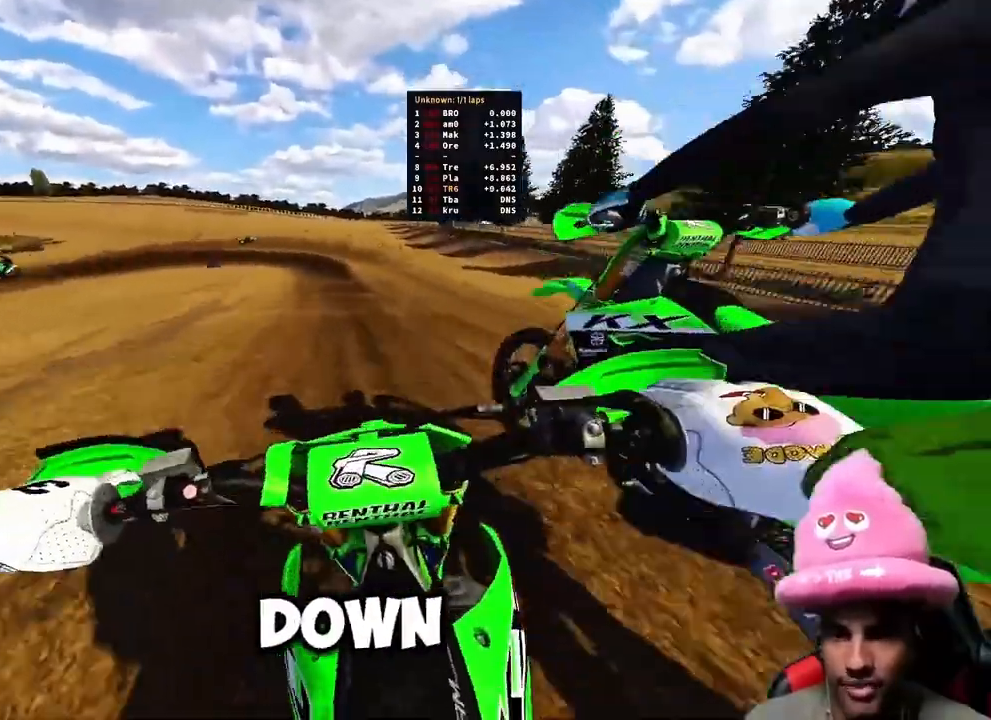
{"buttons": ["R2"], "left_stick": "up-left", "right_stick": "down-left", "events": [[83, "left_stick", "up-left"], [350, "right_stick", "up-left"], [450, "right_stick", "down-left"]]}
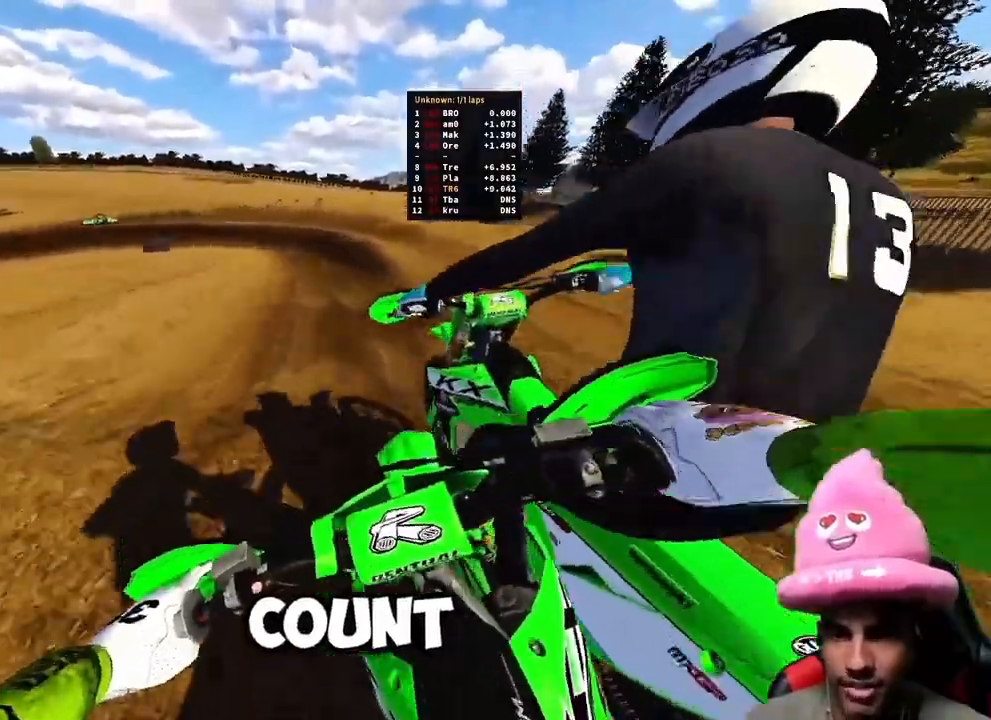
{"buttons": [], "left_stick": "up-left", "right_stick": "down", "events": [[33, "R2", "up"], [50, "right_stick", "down"]]}
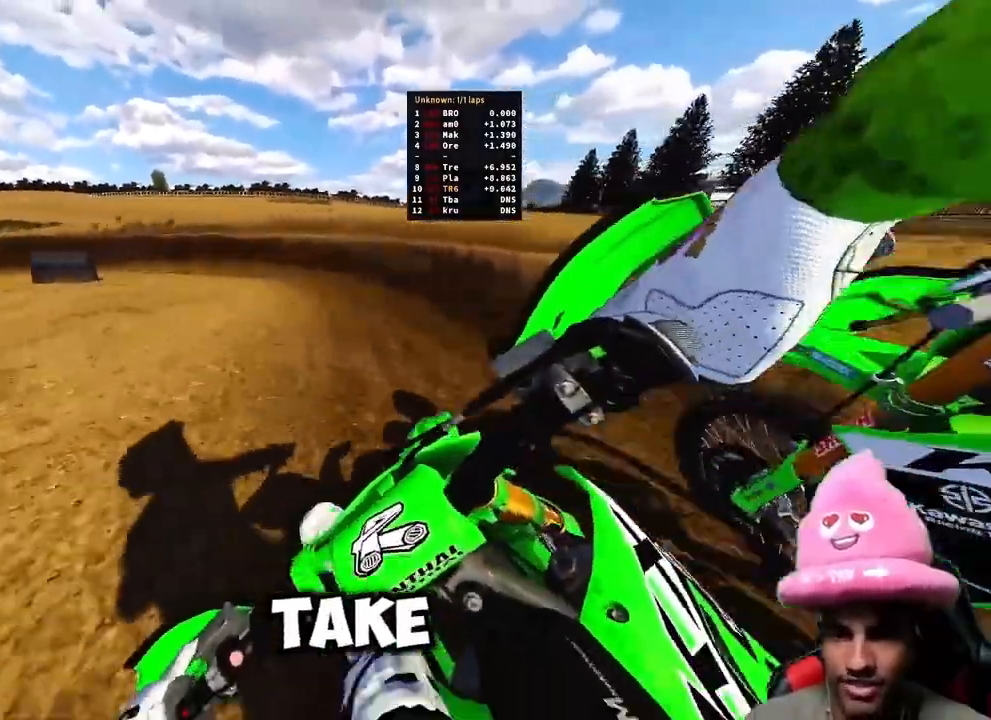
{"buttons": [], "left_stick": "up-left", "right_stick": "down", "events": []}
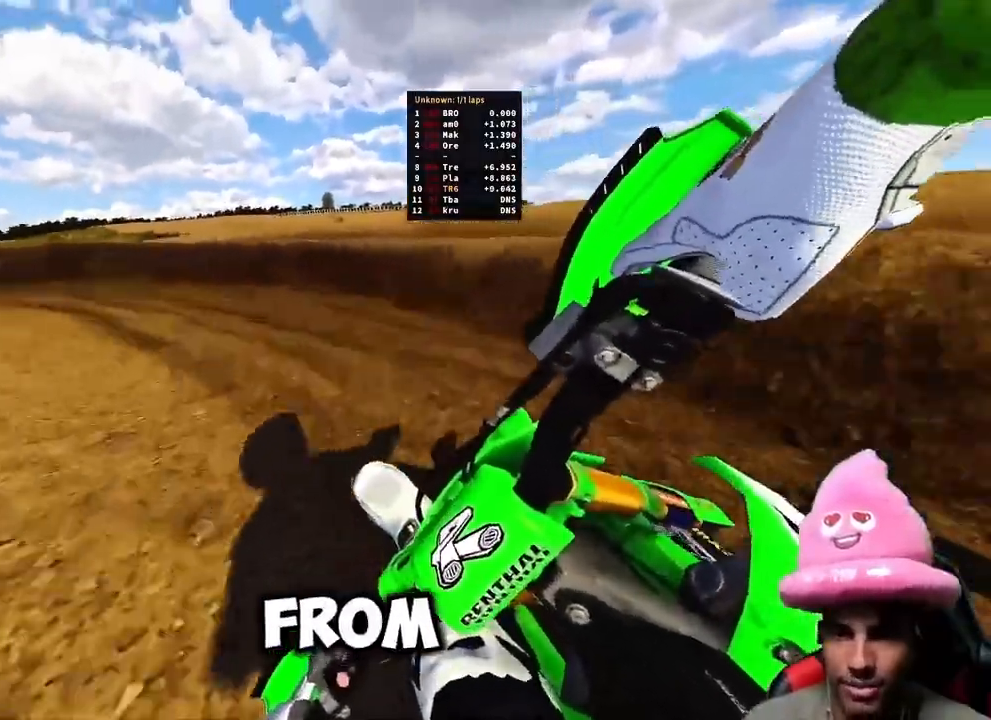
{"buttons": ["R2"], "left_stick": "up-left", "right_stick": "down-right", "events": [[183, "R2", "down"], [500, "right_stick", "down-right"]]}
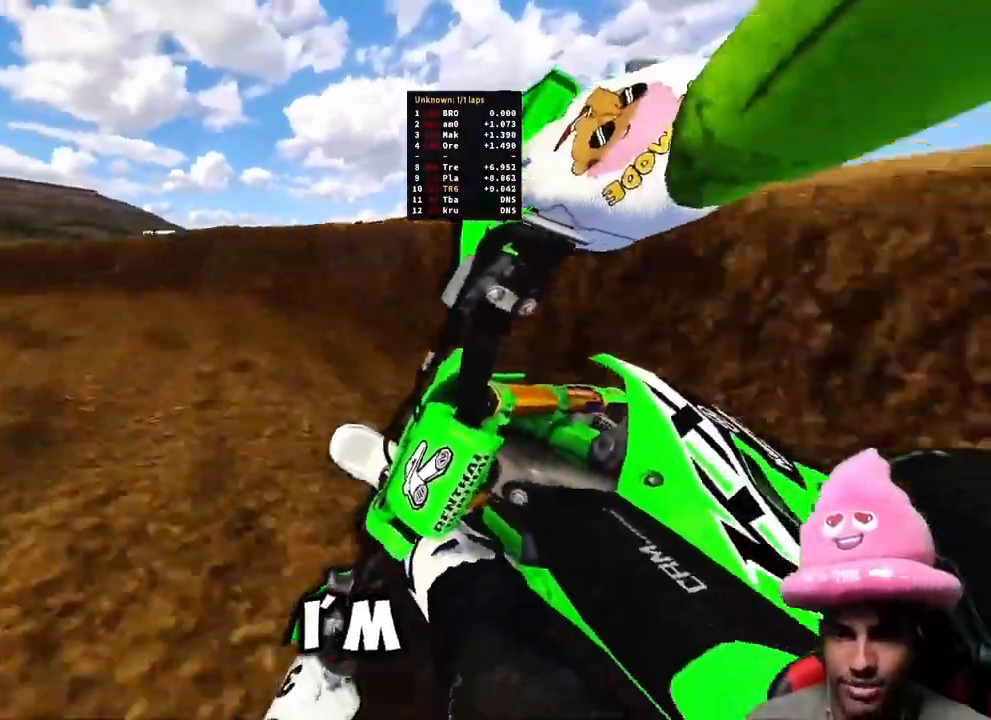
{"buttons": ["R2"], "left_stick": "up-left", "right_stick": "right", "events": [[217, "right_stick", "right"]]}
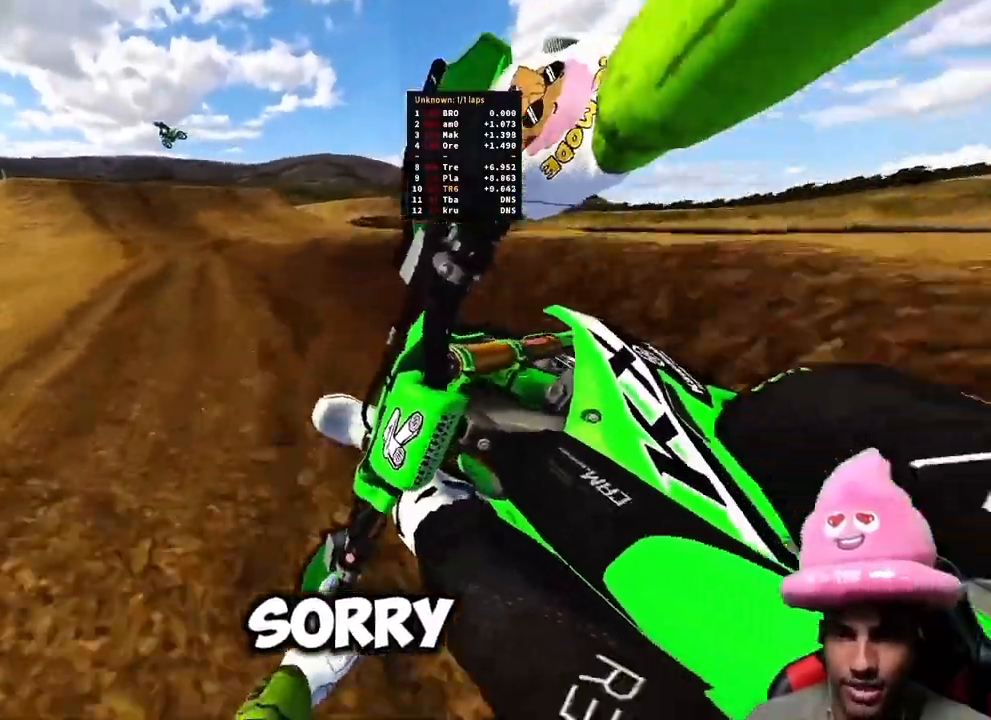
{"buttons": ["R2"], "left_stick": "center", "right_stick": "up"}
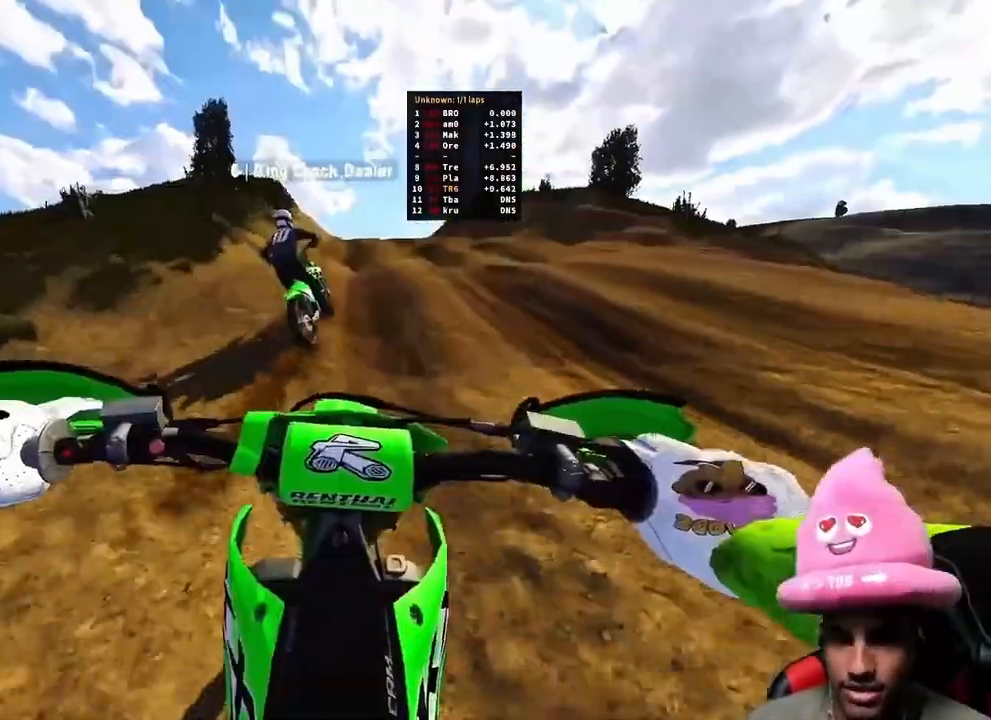
{"buttons": ["R2"], "left_stick": "center", "right_stick": "up", "events": []}